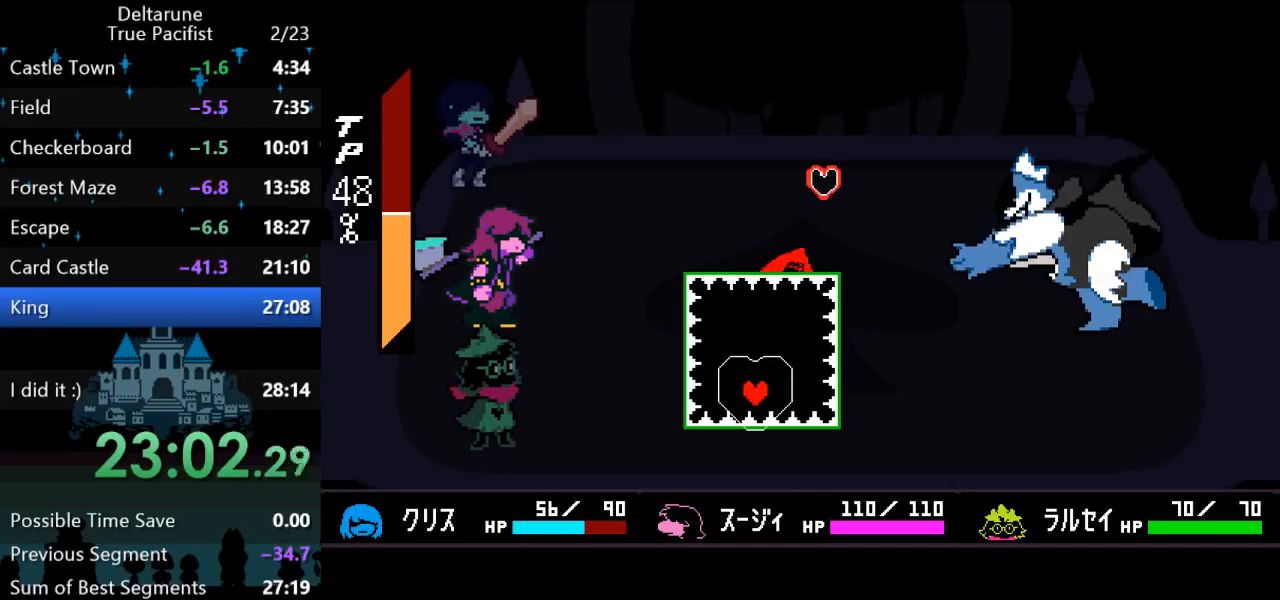
Gameplay with keyboard; each line is a JSON object with the keys held at the frame after it. "events" lists presses ("down") and releases ("up") of "c", "down", "left", "return", "right", "up", "x" and "z" between this image and that frame as [ms after this image, input, new state], when the widget could be followed in between. No other keys are recorded. Mouse input is not recorded. Not read: ctrl shift.
{"keys": ["up"], "events": [[267, "up", "down"]]}
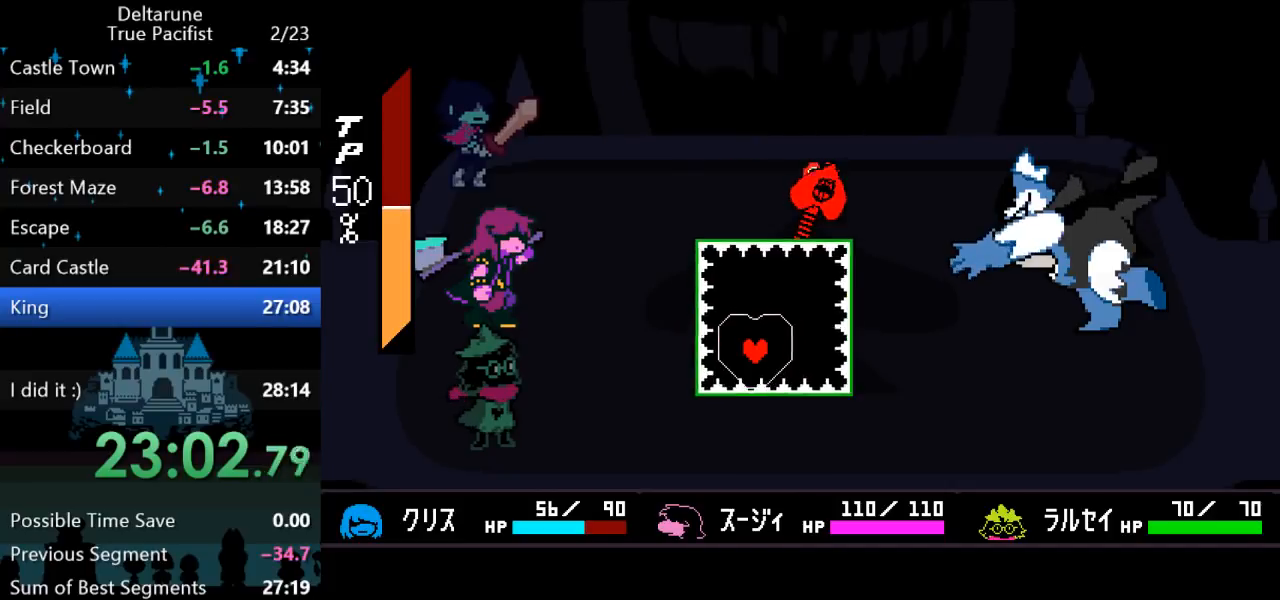
{"keys": [], "events": [[350, "right", "down"], [450, "right", "up"], [483, "up", "up"]]}
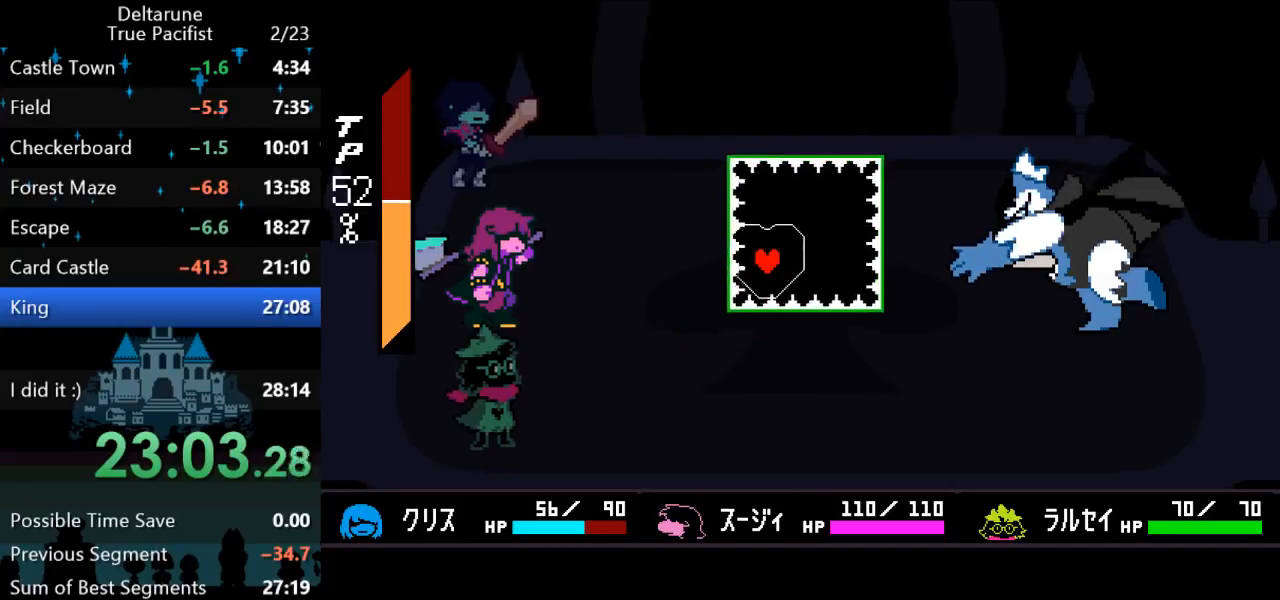
{"keys": [], "events": [[117, "up", "down"], [317, "up", "up"], [400, "right", "down"], [433, "up", "down"], [467, "right", "up"], [467, "up", "up"]]}
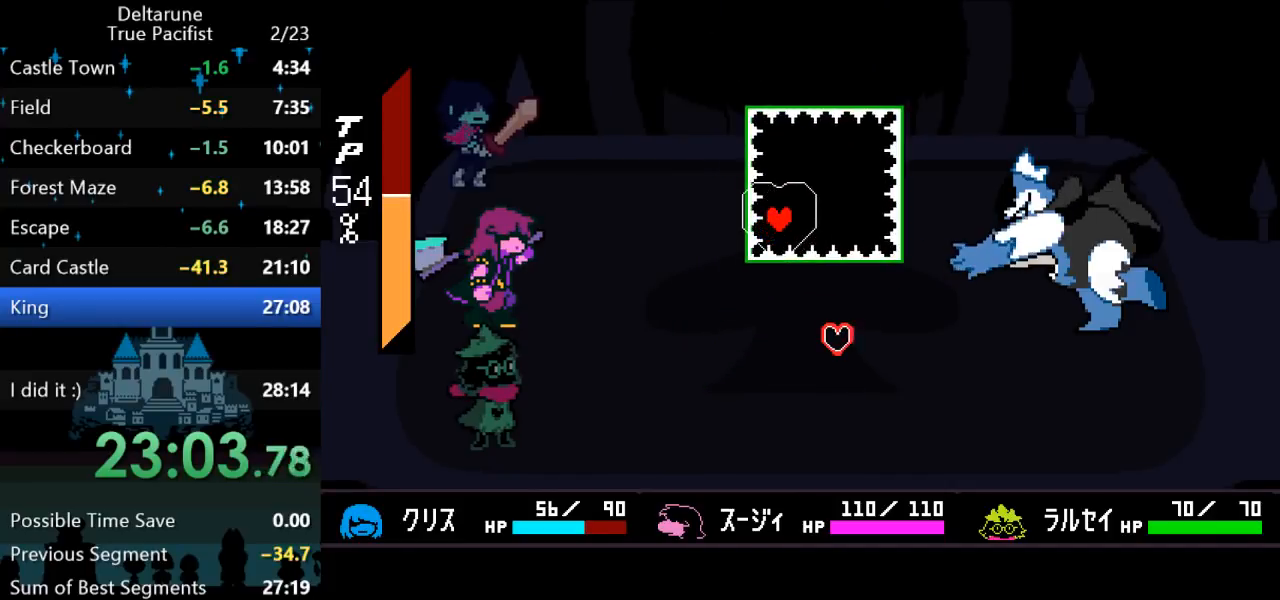
{"keys": ["down"], "events": [[433, "down", "down"]]}
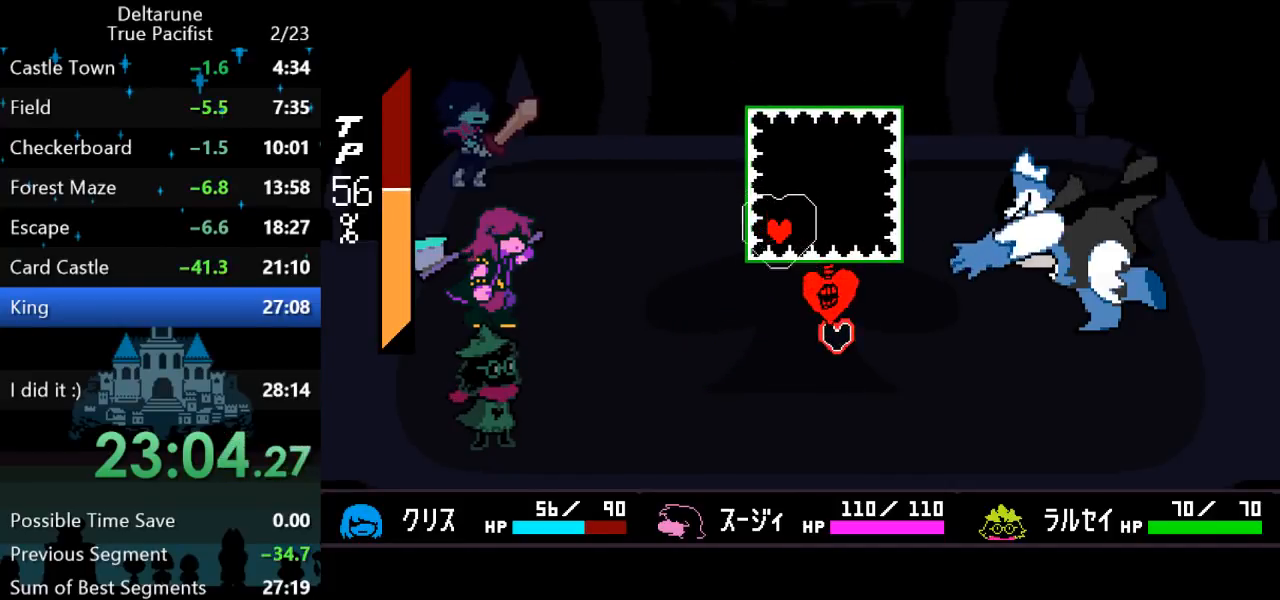
{"keys": ["down"], "events": [[33, "down", "up"], [200, "down", "down"], [267, "down", "up"], [350, "down", "down"]]}
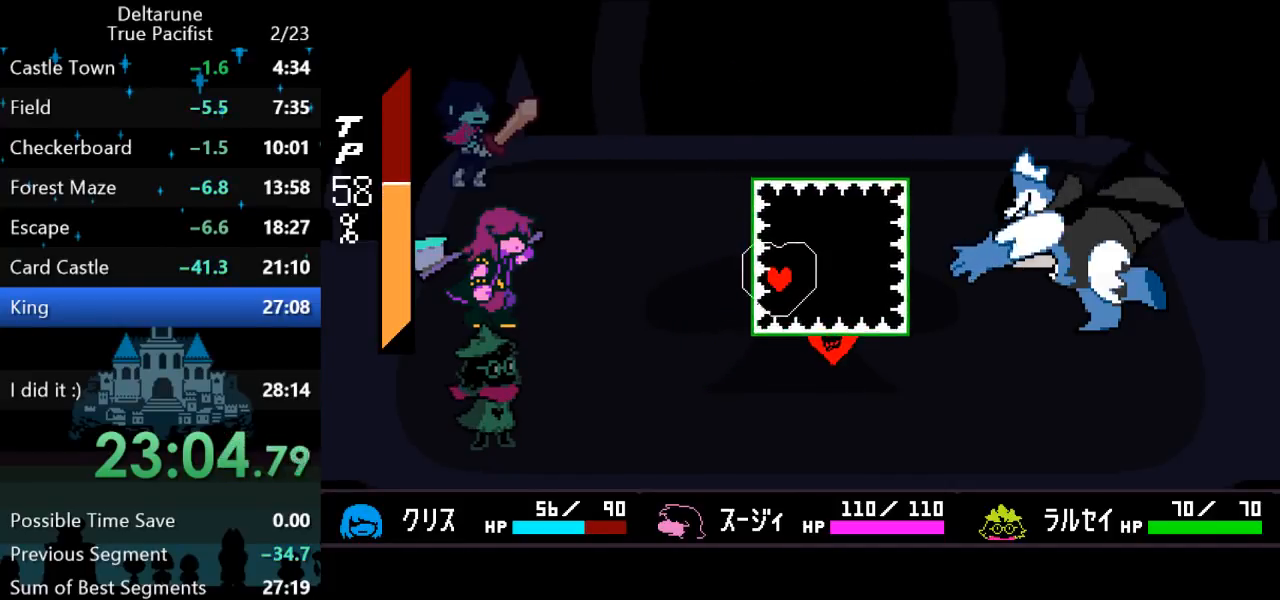
{"keys": [], "events": [[217, "down", "up"], [250, "down", "down"], [283, "right", "down"], [317, "down", "up"], [350, "right", "up"]]}
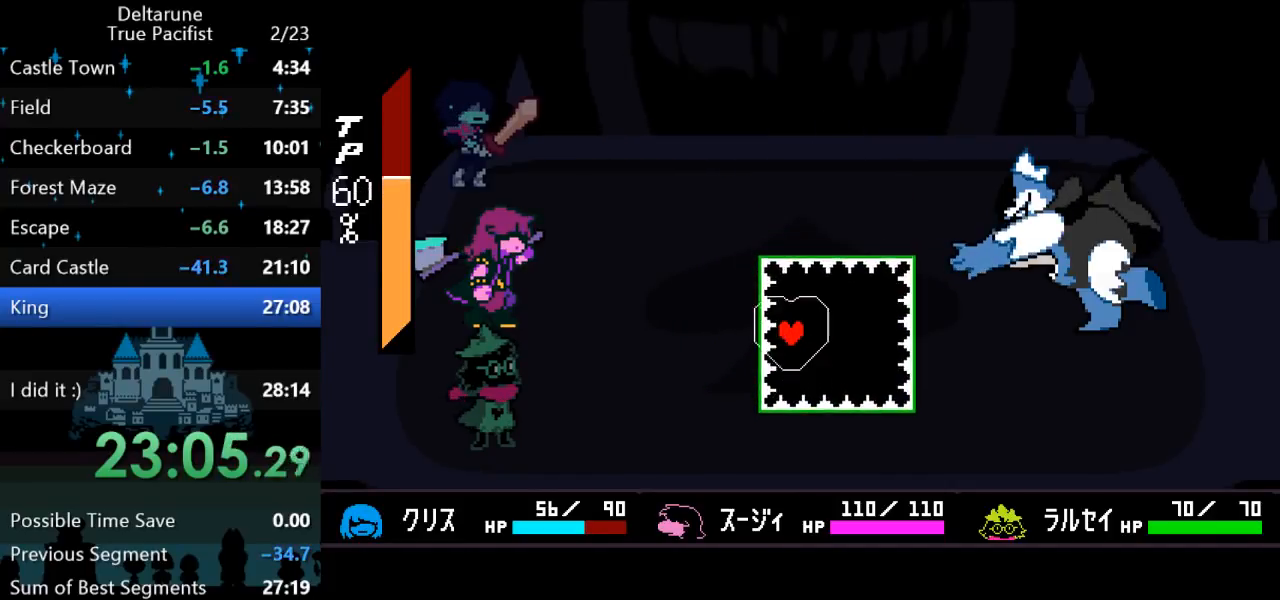
{"keys": [], "events": [[33, "down", "down"], [133, "down", "up"]]}
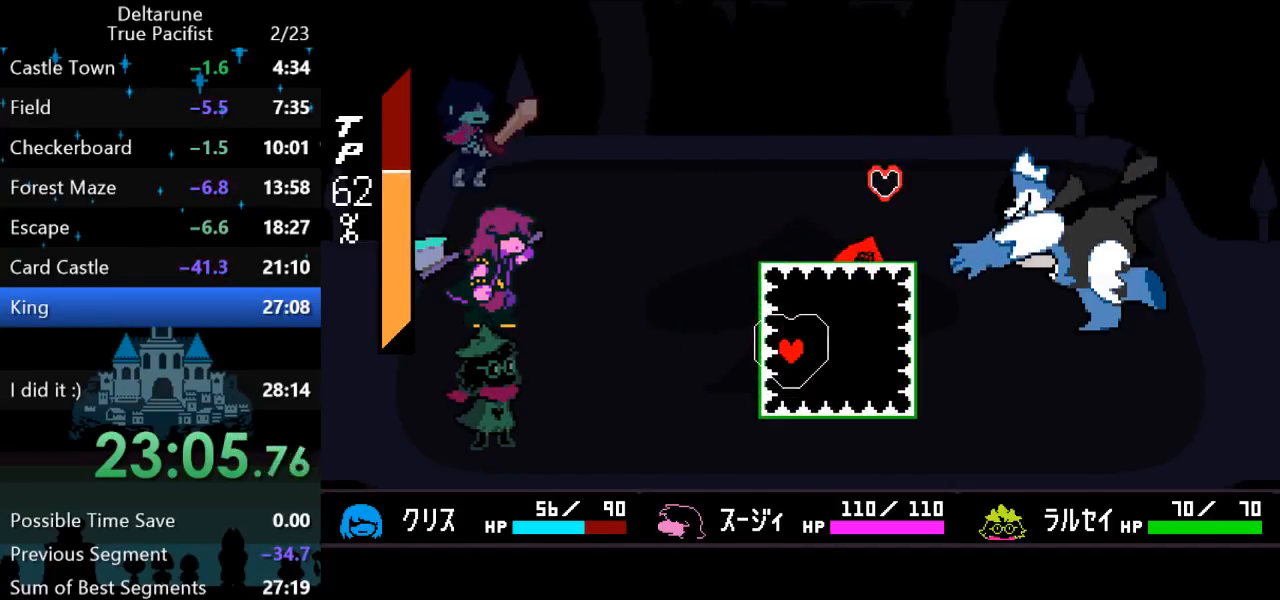
{"keys": ["up"], "events": [[233, "up", "down"], [333, "right", "down"], [483, "right", "up"]]}
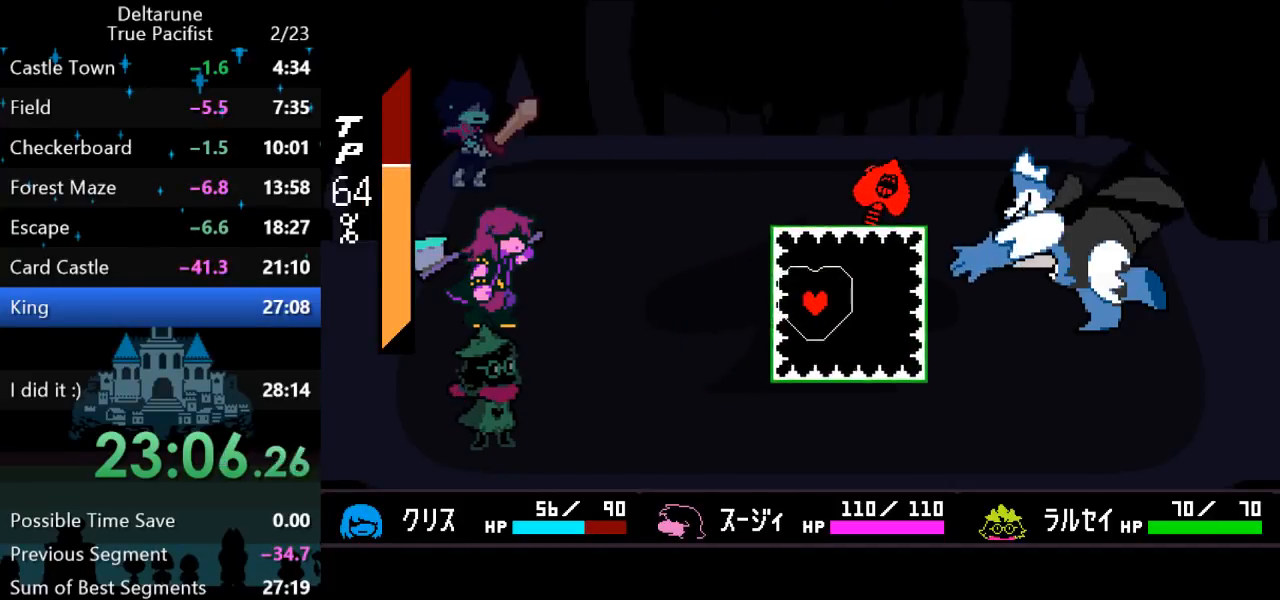
{"keys": ["up"], "events": [[83, "right", "down"], [183, "right", "up"], [250, "up", "up"], [417, "up", "down"]]}
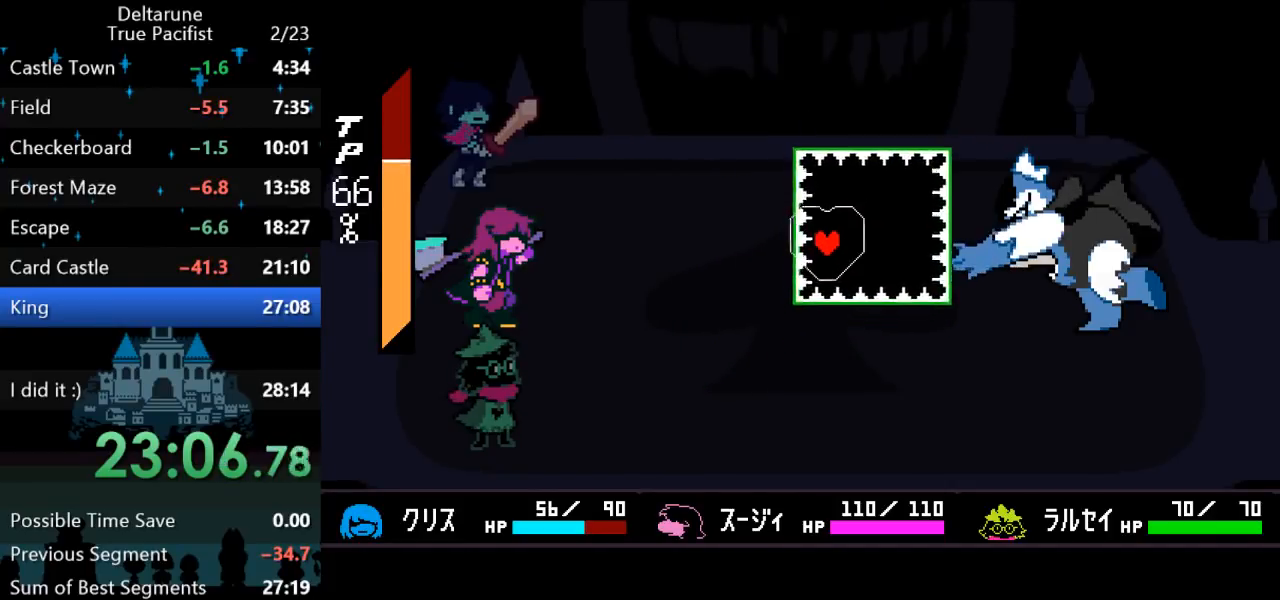
{"keys": [], "events": [[17, "up", "up"], [133, "right", "down"], [133, "up", "down"], [200, "right", "up"], [200, "up", "up"]]}
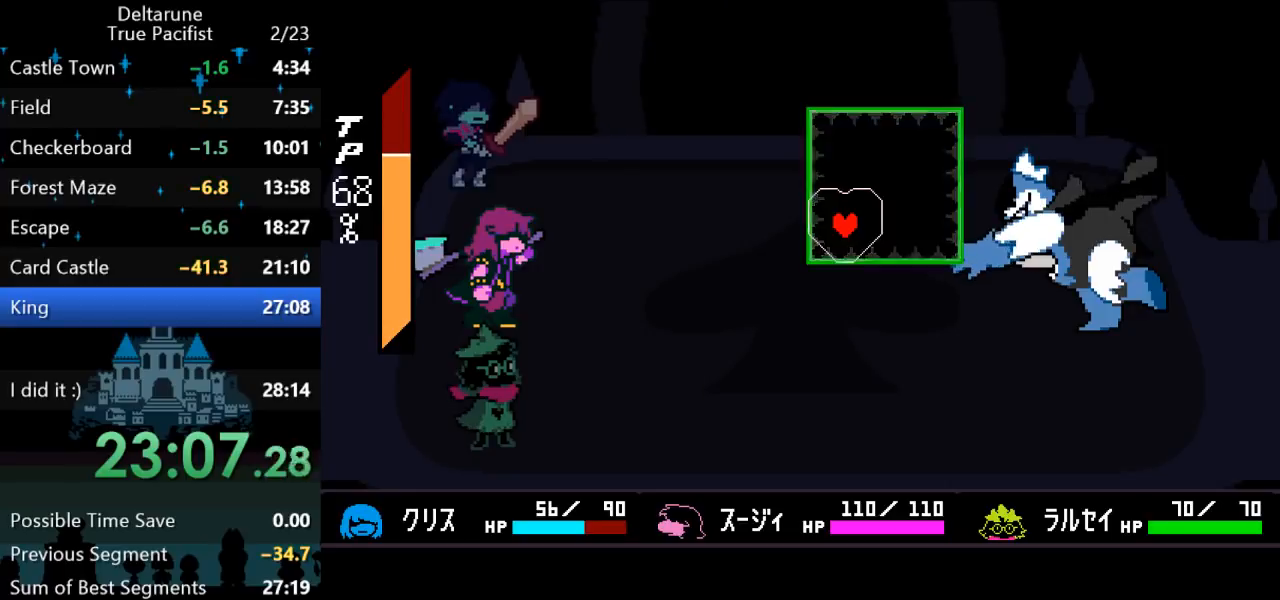
{"keys": [], "events": []}
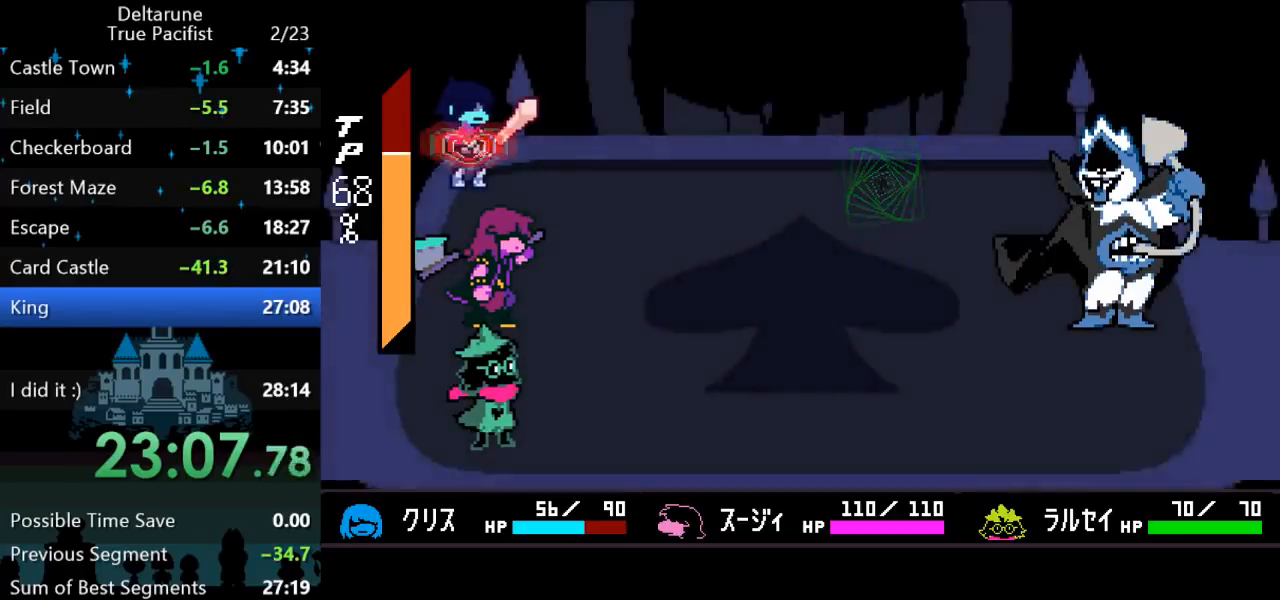
{"keys": [], "events": [[217, "return", "down"], [283, "return", "up"], [283, "z", "down"], [350, "z", "up"], [450, "right", "down"], [483, "right", "up"]]}
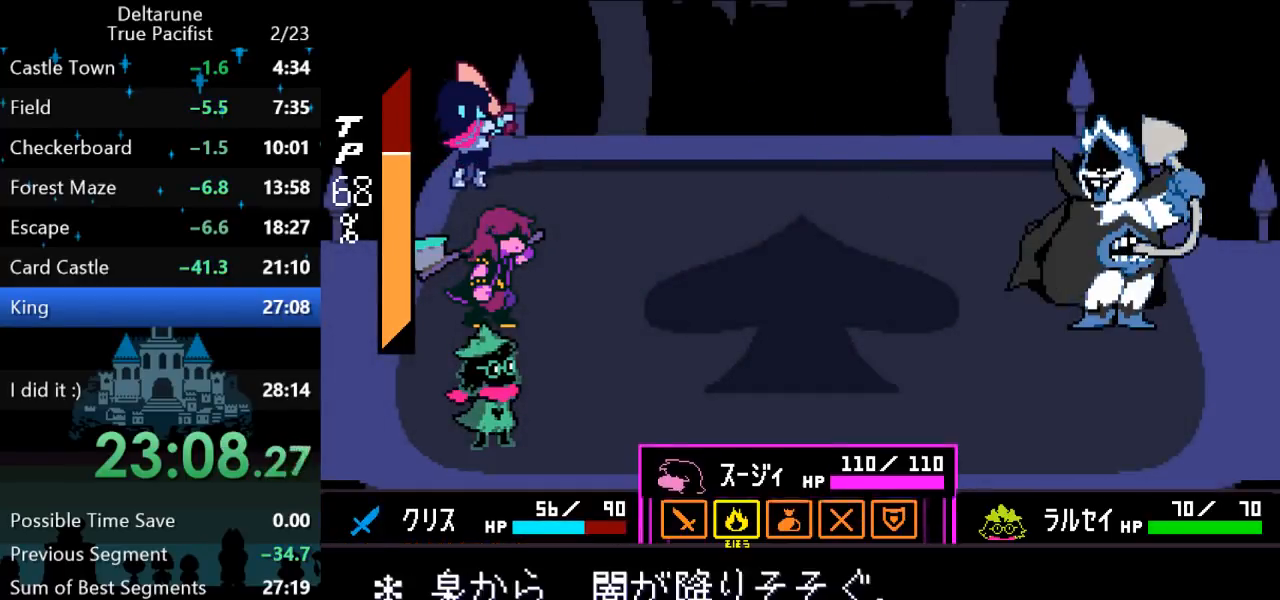
{"keys": ["z"], "events": [[83, "z", "down"], [150, "return", "down"], [150, "z", "up"], [183, "return", "up"], [217, "z", "down"], [250, "return", "down"], [250, "z", "up"], [283, "return", "up"], [317, "z", "down"], [350, "return", "down"], [350, "z", "up"], [400, "return", "up"], [400, "z", "down"], [467, "return", "down"], [467, "z", "up"], [500, "return", "up"], [500, "z", "down"]]}
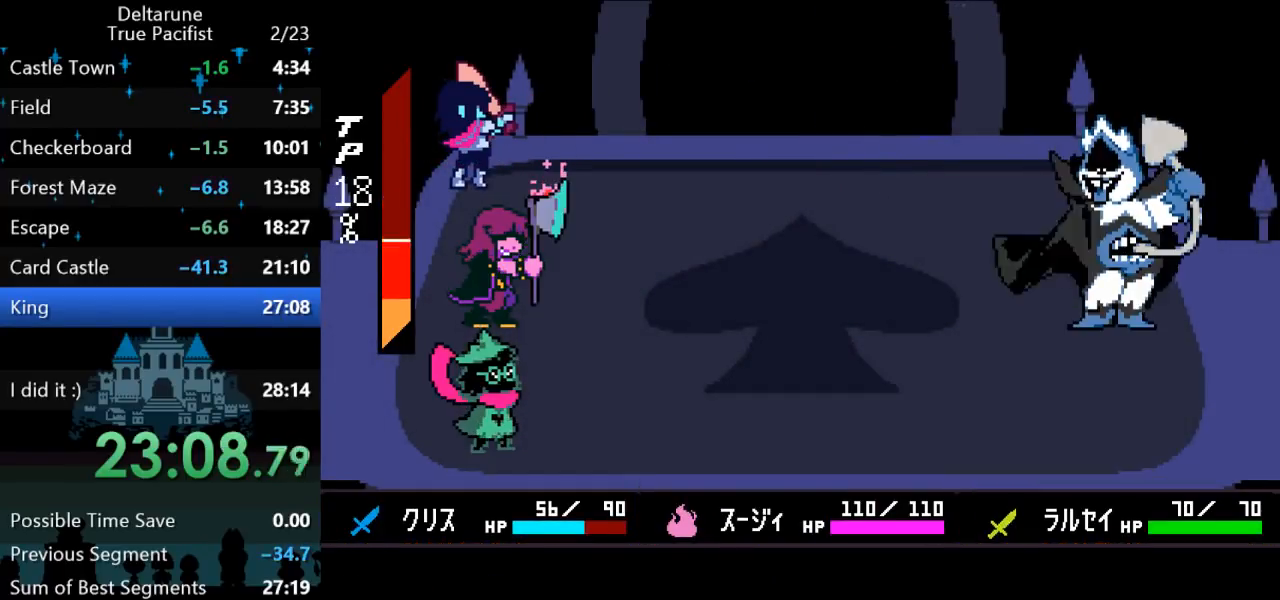
{"keys": ["return", "z"], "events": [[67, "return", "down"], [67, "z", "up"], [100, "return", "up"], [133, "z", "down"], [167, "return", "down"], [167, "z", "up"], [200, "return", "up"], [200, "z", "down"], [233, "z", "up"], [267, "return", "down"], [300, "return", "up"], [300, "z", "down"], [333, "z", "up"], [367, "return", "down"], [367, "z", "down"], [433, "return", "up"], [433, "z", "up"], [467, "return", "down"], [467, "z", "down"]]}
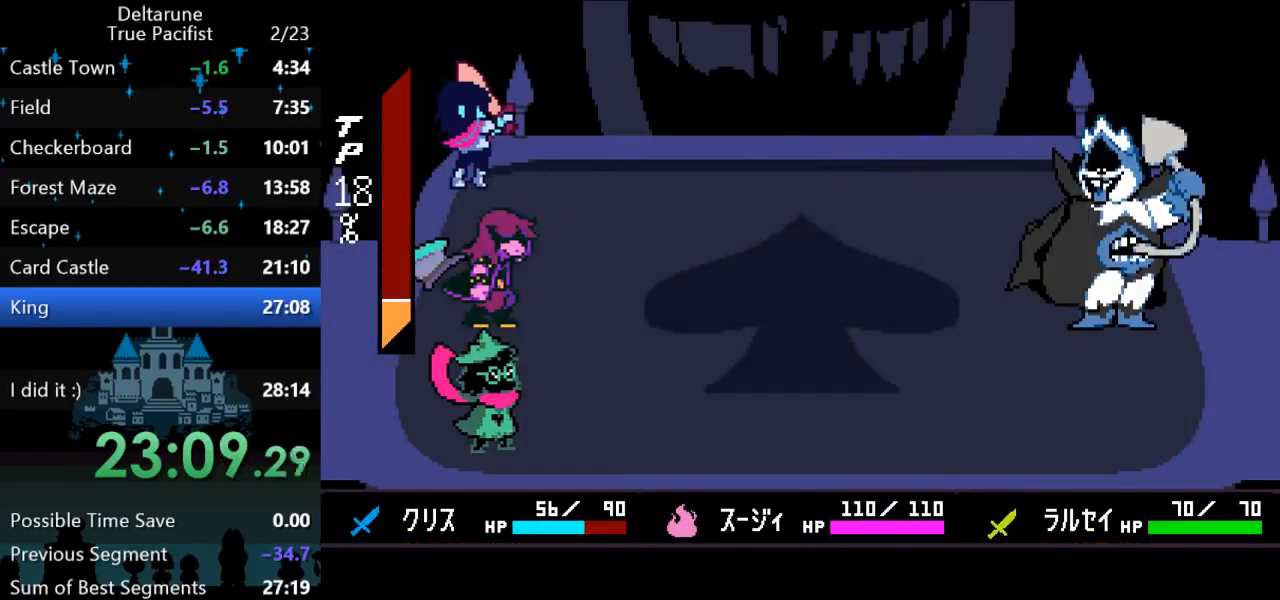
{"keys": [], "events": [[33, "return", "up"], [33, "z", "up"], [67, "return", "down"], [67, "z", "down"], [100, "return", "up"], [100, "z", "up"], [167, "z", "down"], [200, "return", "down"], [200, "z", "up"], [233, "return", "up"], [233, "z", "down"], [300, "return", "down"], [300, "z", "up"], [333, "return", "up"], [333, "z", "down"], [383, "z", "up"], [417, "return", "down"], [450, "z", "down"], [483, "return", "up"], [483, "z", "up"]]}
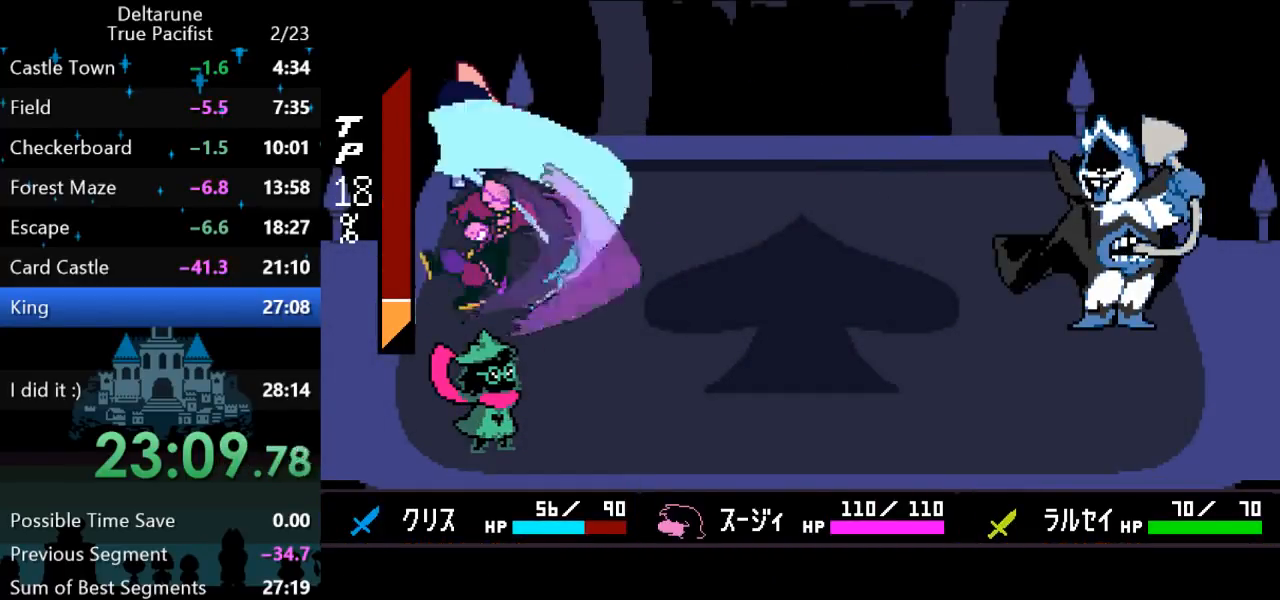
{"keys": ["return"], "events": [[50, "return", "down"], [50, "z", "down"], [83, "return", "up"], [83, "z", "up"], [150, "return", "down"], [150, "z", "down"], [183, "return", "up"], [183, "z", "up"], [250, "return", "down"], [250, "z", "down"], [283, "return", "up"], [317, "z", "up"], [350, "return", "down"], [383, "return", "up"], [417, "z", "down"], [450, "return", "down"], [450, "z", "up"]]}
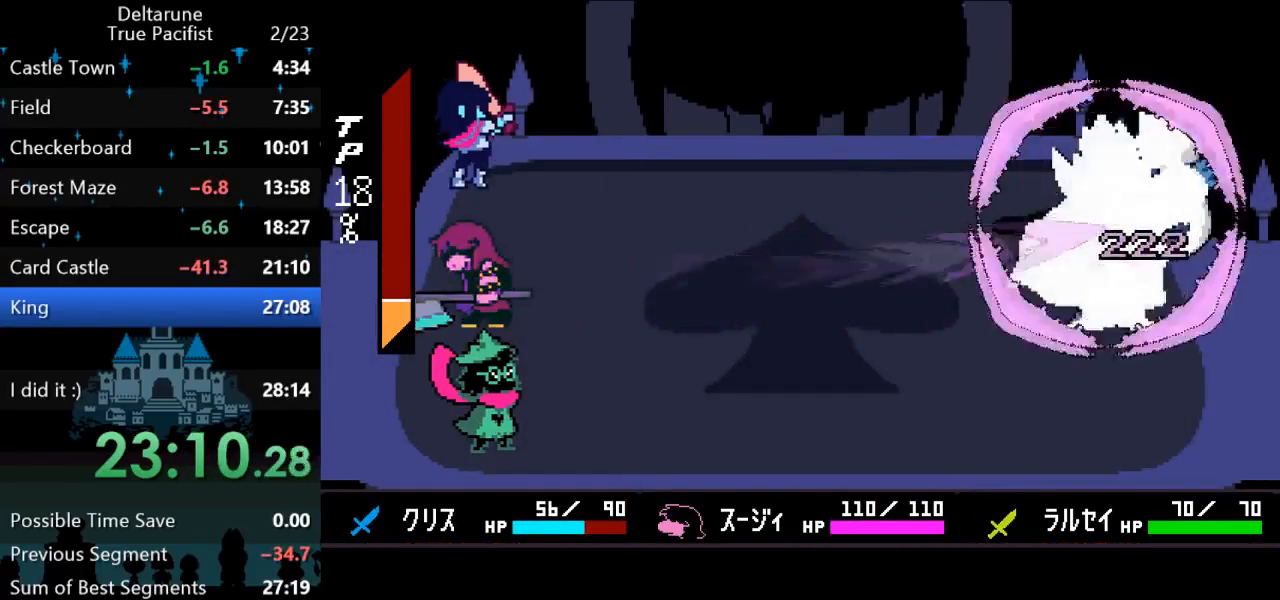
{"keys": [], "events": [[17, "return", "up"]]}
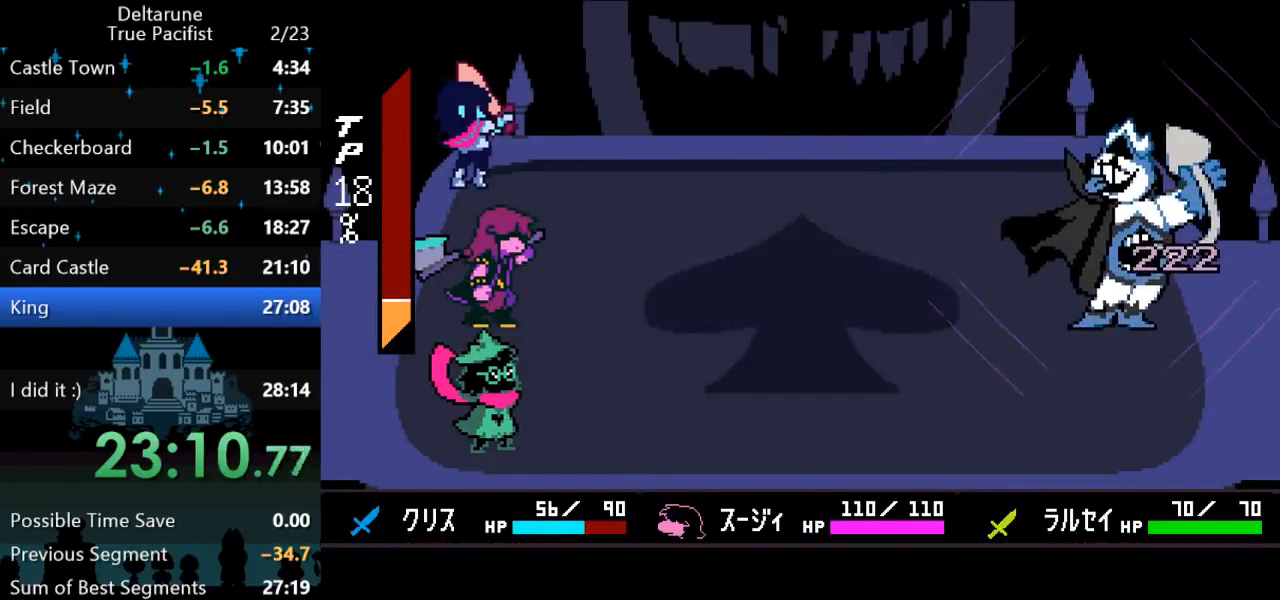
{"keys": [], "events": []}
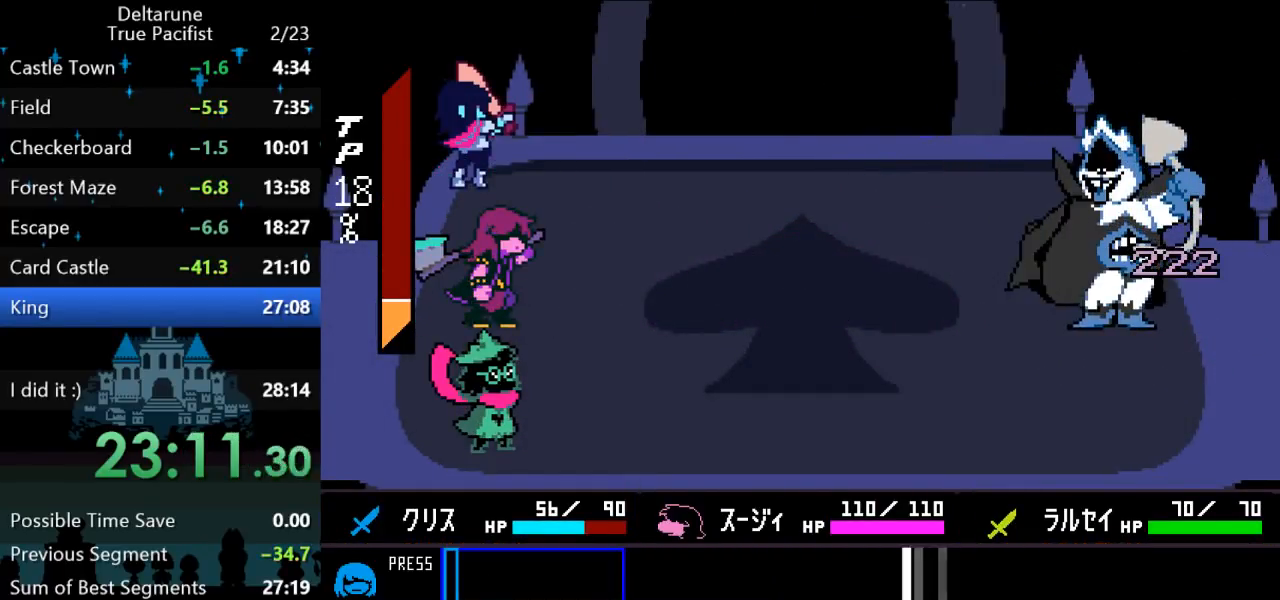
{"keys": [], "events": []}
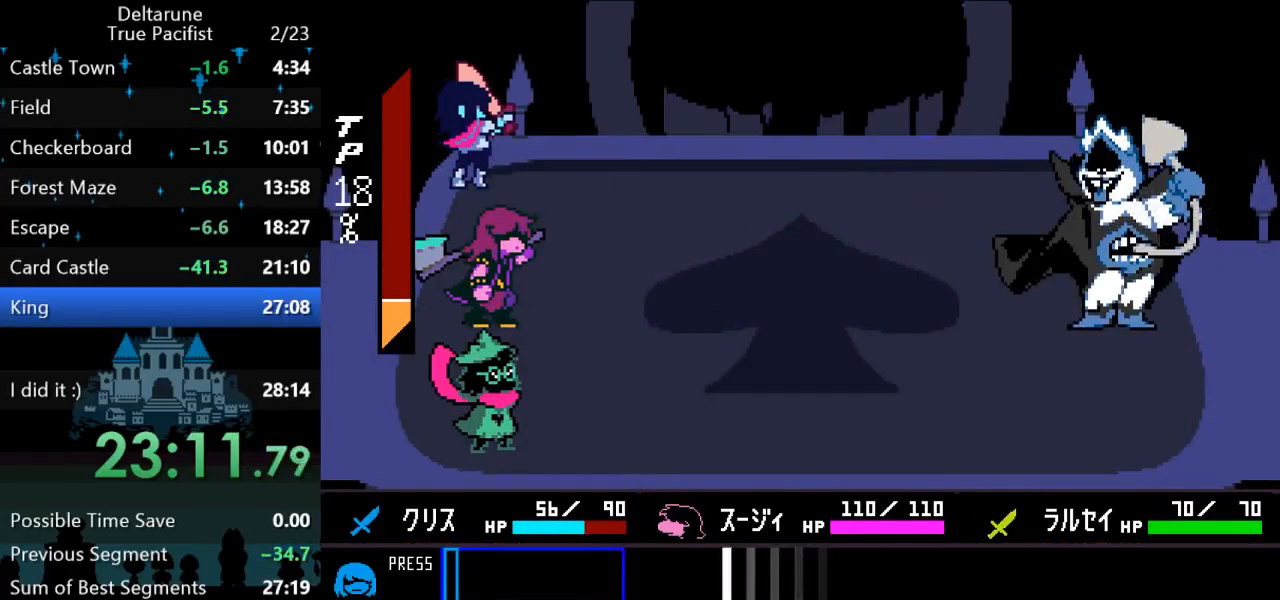
{"keys": [], "events": [[350, "z", "down"], [417, "z", "up"]]}
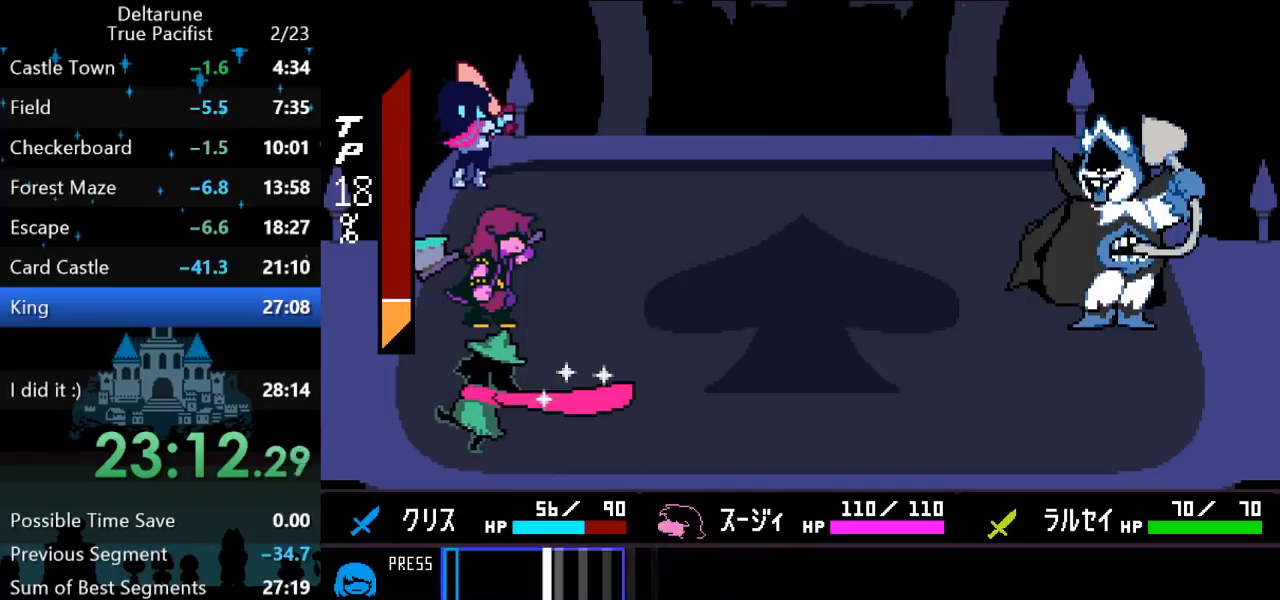
{"keys": [], "events": [[250, "z", "down"], [367, "z", "up"]]}
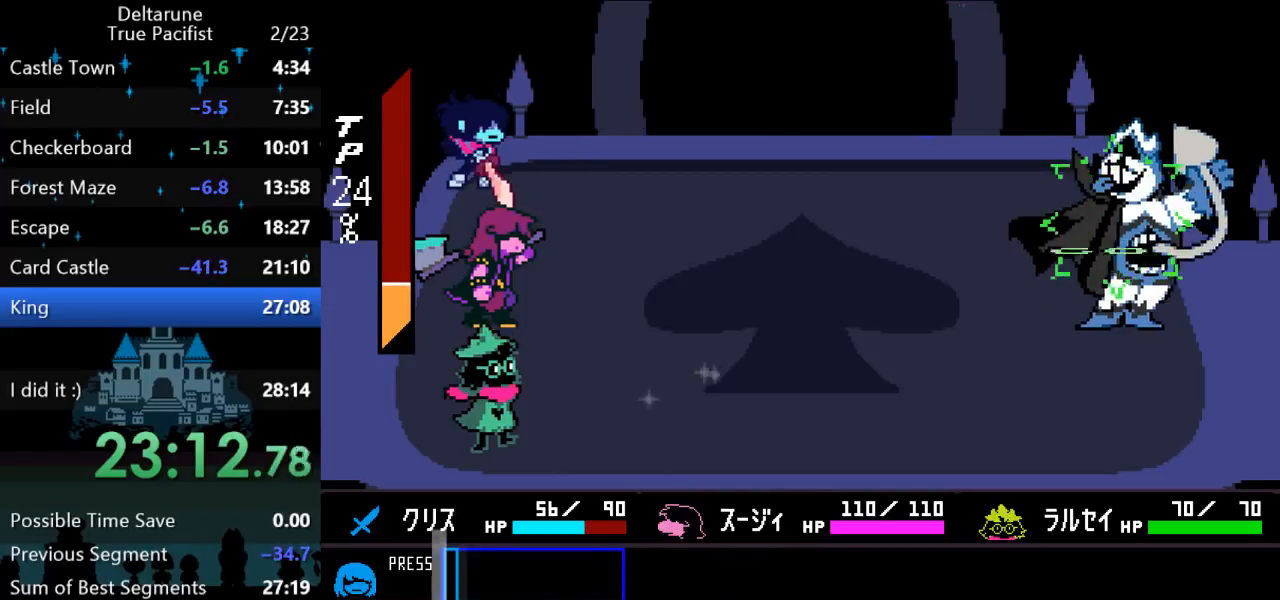
{"keys": [], "events": []}
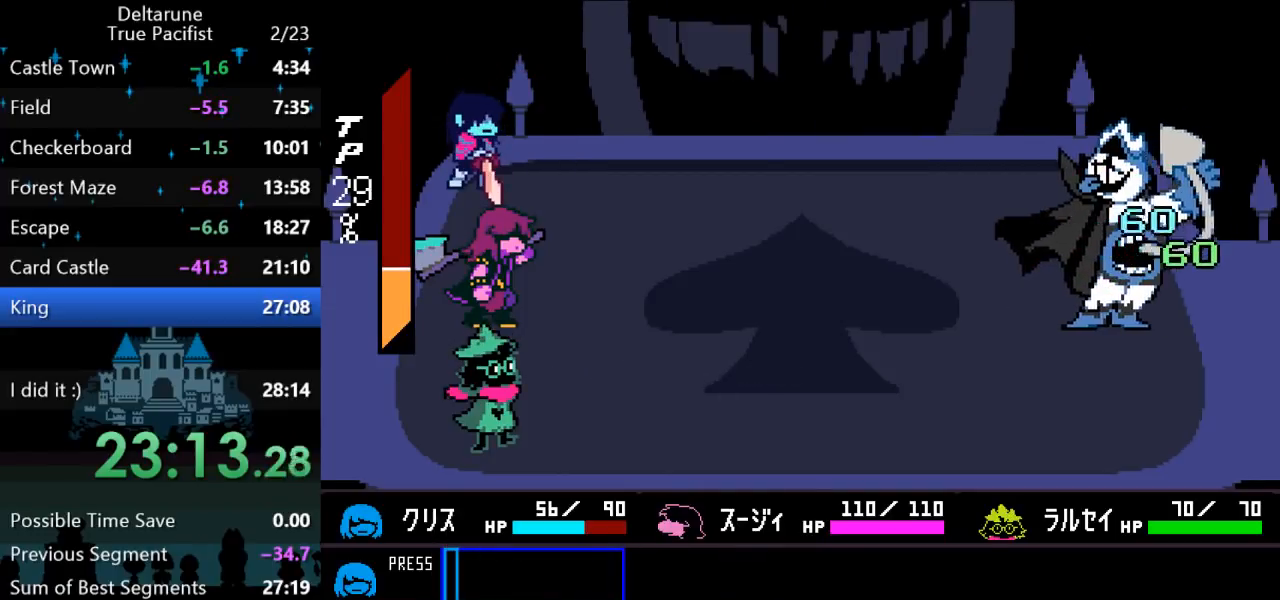
{"keys": ["return"], "events": [[183, "return", "down"], [183, "z", "down"], [217, "return", "up"], [217, "z", "up"], [250, "return", "down"], [317, "return", "up"], [317, "z", "down"], [350, "z", "up"], [383, "return", "down"], [417, "return", "up"], [450, "z", "down"], [483, "return", "down"], [483, "z", "up"]]}
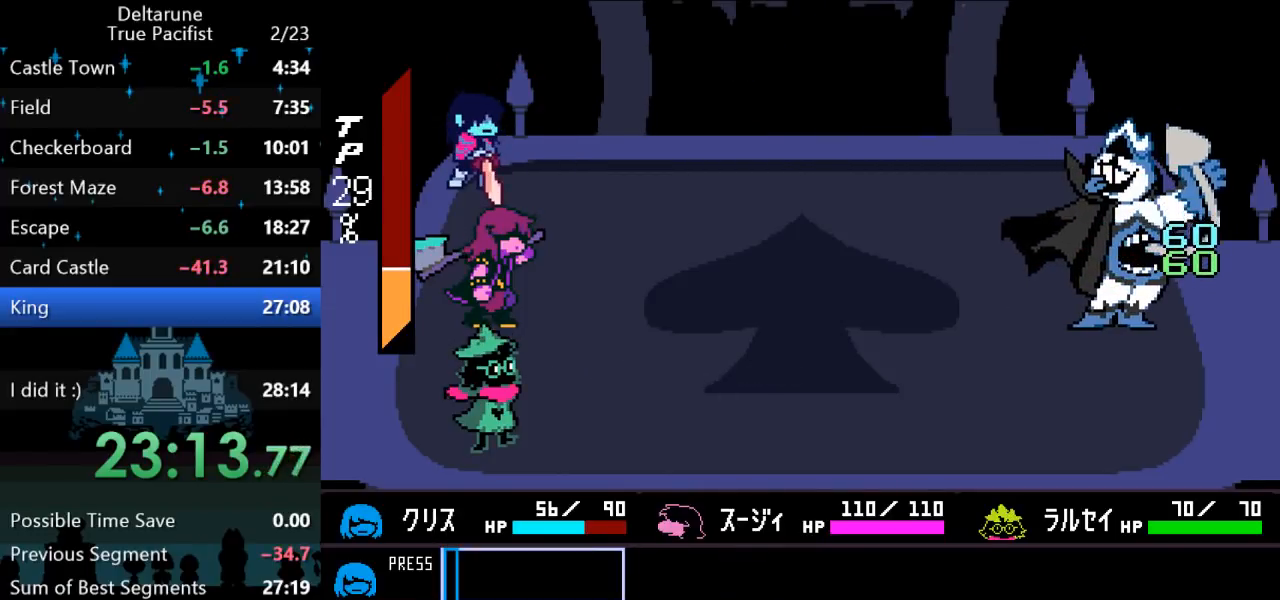
{"keys": ["return"], "events": [[17, "return", "up"], [50, "z", "down"], [83, "return", "down"], [117, "return", "up"], [117, "z", "up"], [183, "return", "down"], [183, "z", "down"], [217, "return", "up"], [217, "z", "up"], [283, "return", "down"], [317, "return", "up"], [317, "z", "down"], [350, "z", "up"], [383, "return", "down"], [417, "return", "up"], [417, "z", "down"], [450, "z", "up"], [500, "return", "down"]]}
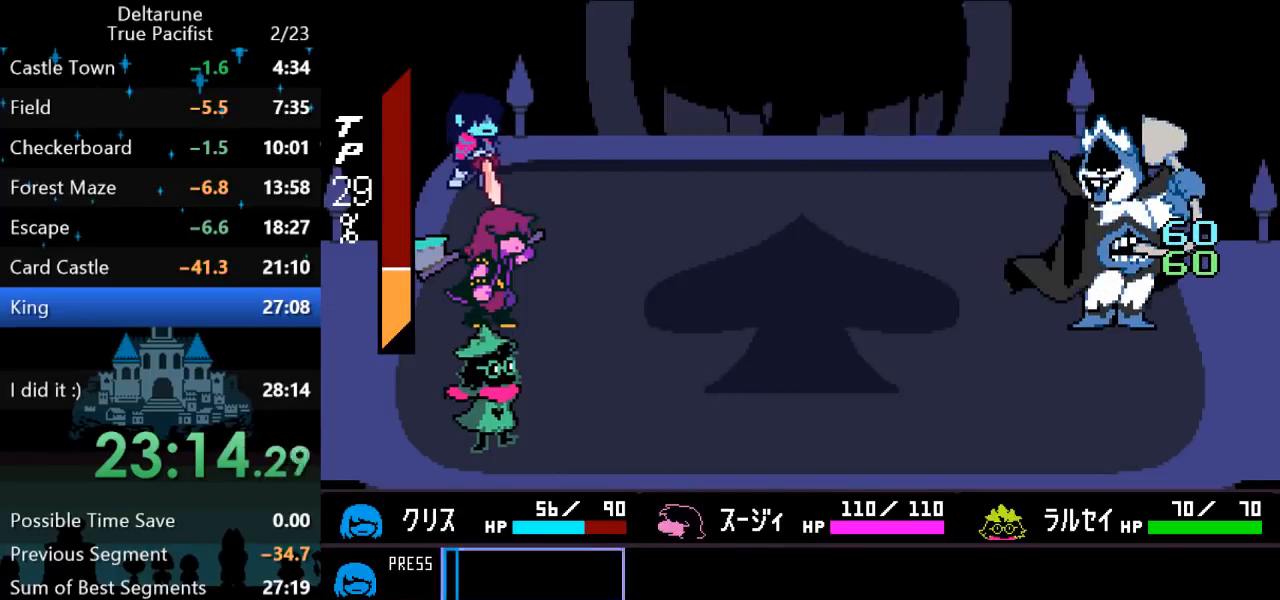
{"keys": [], "events": [[33, "z", "down"], [67, "return", "up"], [67, "z", "up"], [133, "return", "down"], [167, "return", "up"], [200, "z", "down"], [233, "return", "down"], [267, "return", "up"], [267, "z", "up"], [333, "return", "down"], [333, "z", "down"], [367, "return", "up"], [433, "return", "down"], [467, "z", "up"], [500, "return", "up"]]}
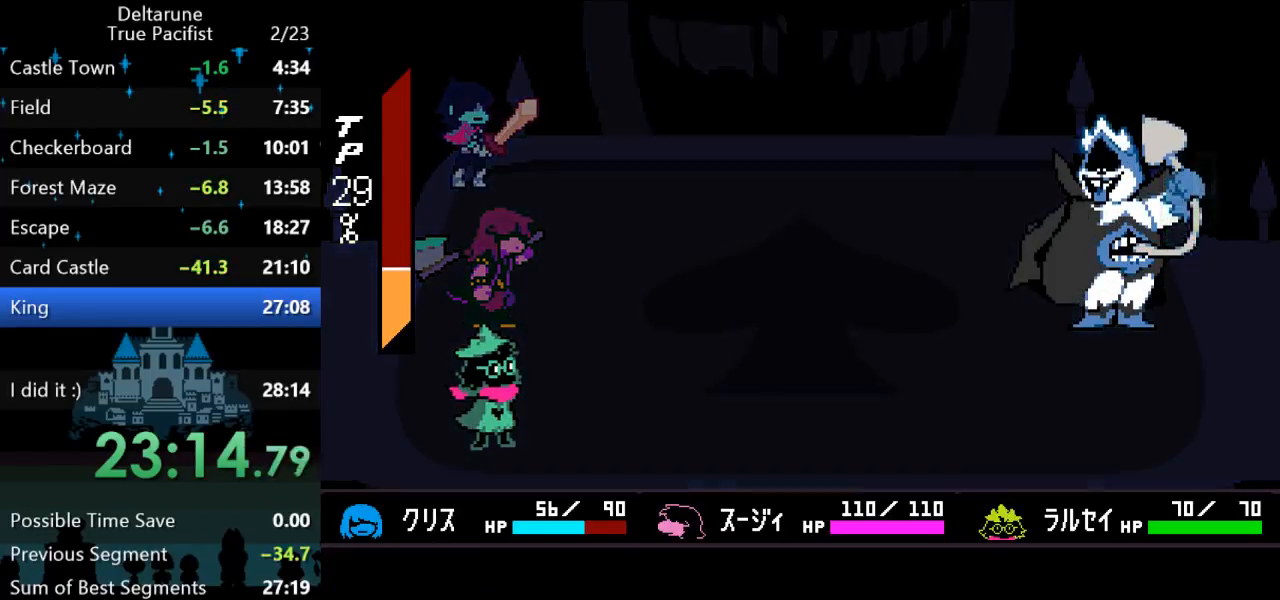
{"keys": [], "events": []}
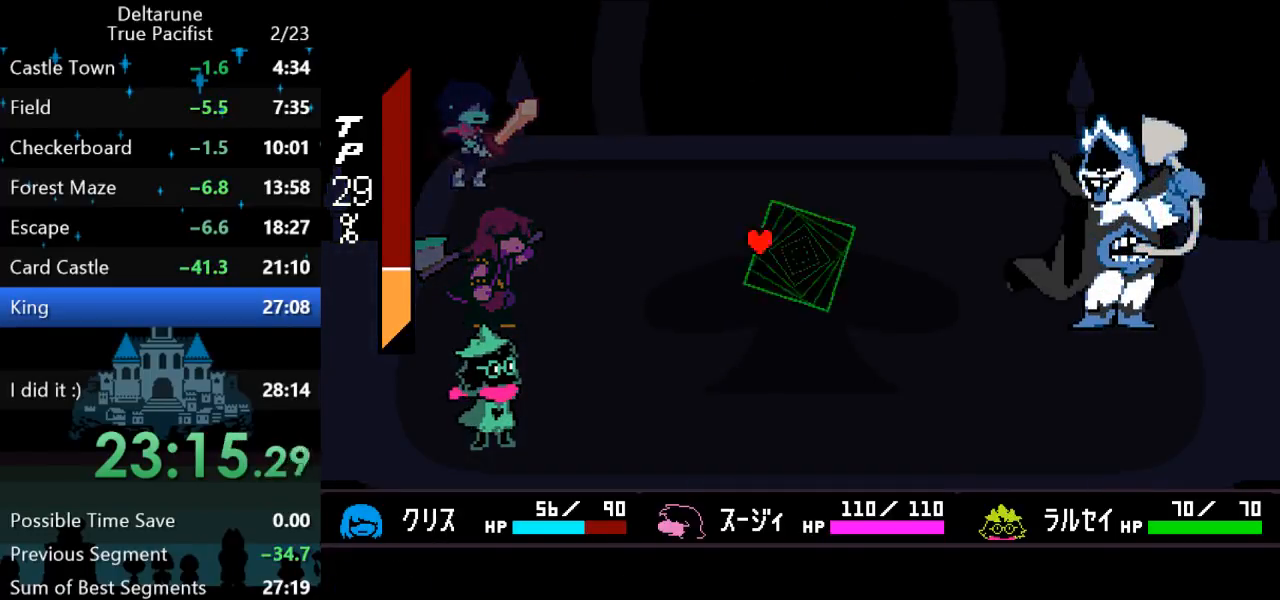
{"keys": [], "events": []}
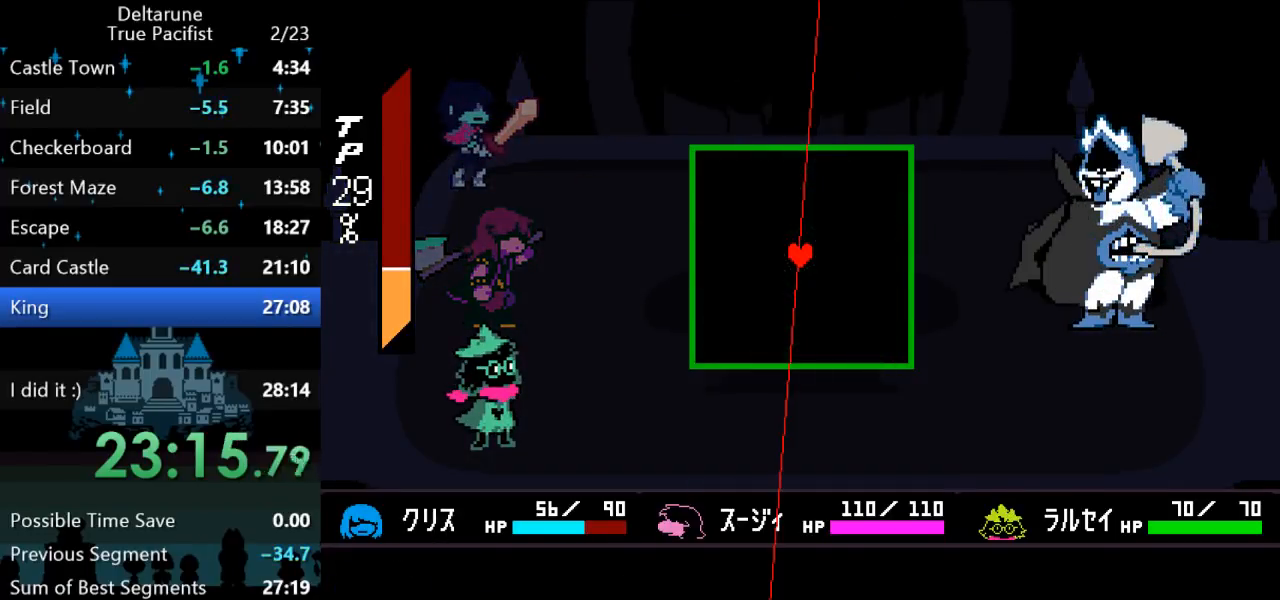
{"keys": ["up"], "events": [[117, "right", "down"], [250, "right", "up"], [450, "up", "down"]]}
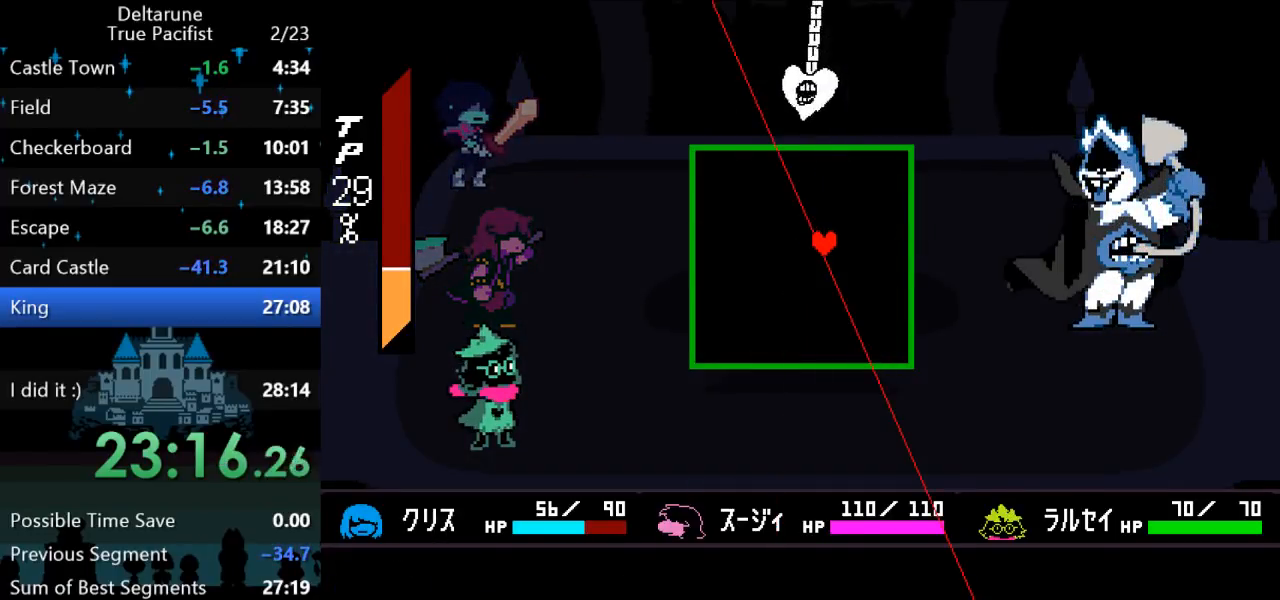
{"keys": [], "events": [[67, "up", "up"], [233, "up", "down"], [333, "up", "up"]]}